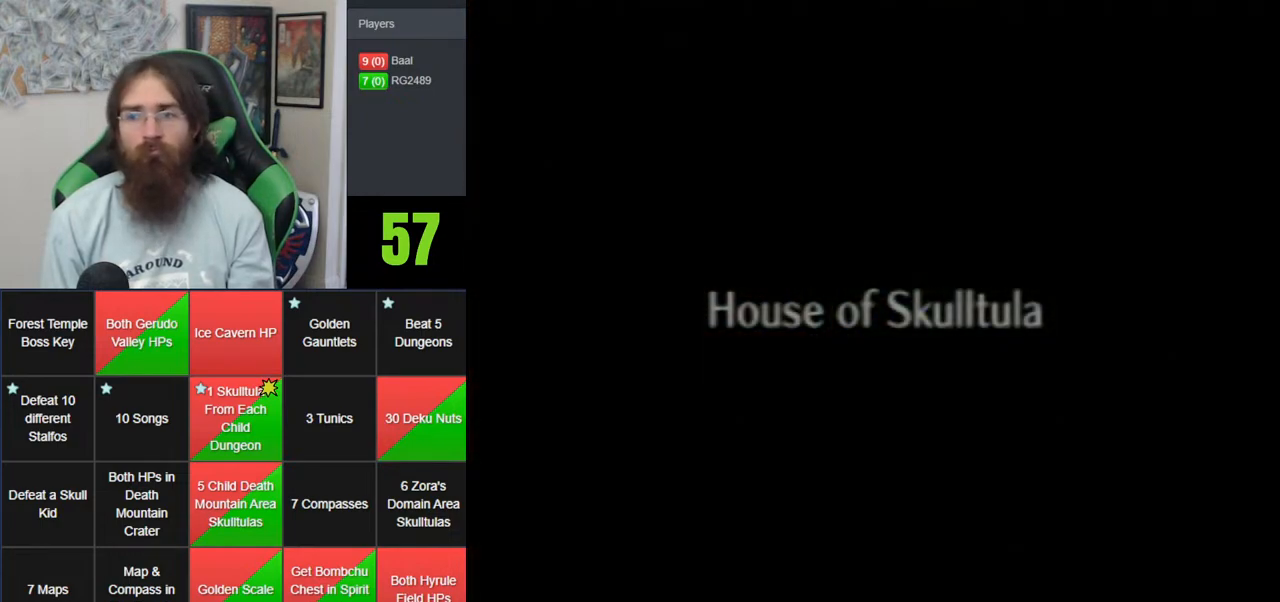
Gameplay with a controller (Nintendo layout); each line is a JSON object with the inputs held at the frame after it. "events" lists button and stick changes between this image and that frame as [ms after this image, input, new state], when the widget could be followed in between. Not read: B DPAD_DOWN DPAD_RIGHT DPAD_UP L1 L3 R1 R3 START X Y.
{"buttons": [], "left_stick": "center", "events": []}
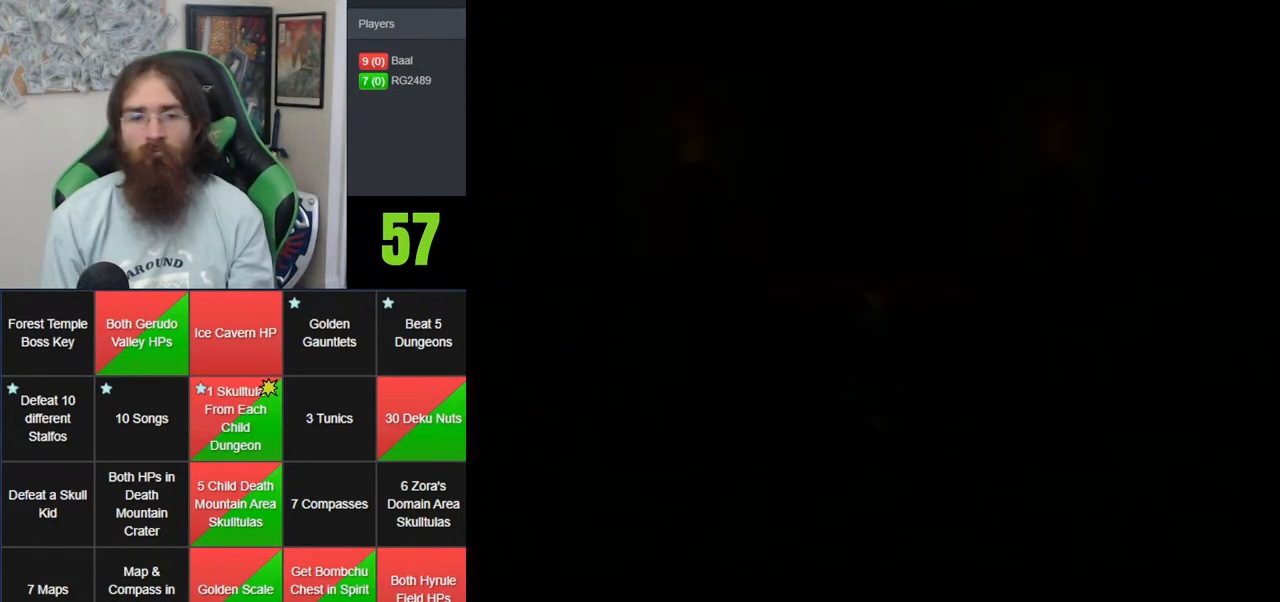
{"buttons": [], "left_stick": "center", "events": []}
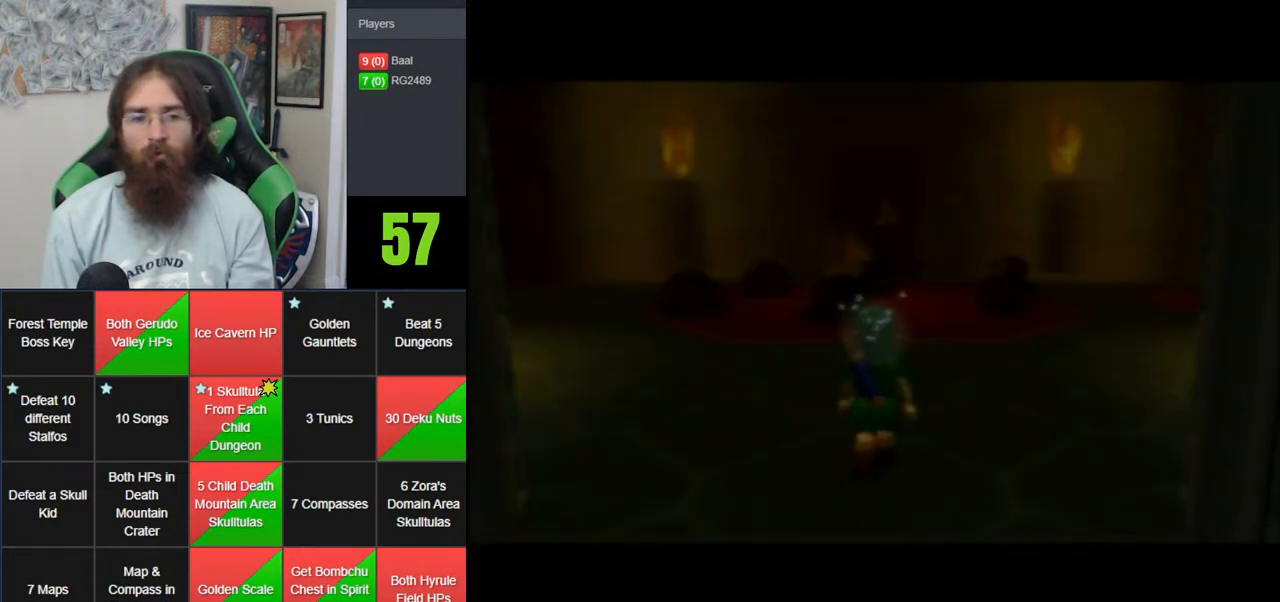
{"buttons": [], "left_stick": "down", "events": [[250, "left_stick", "down"]]}
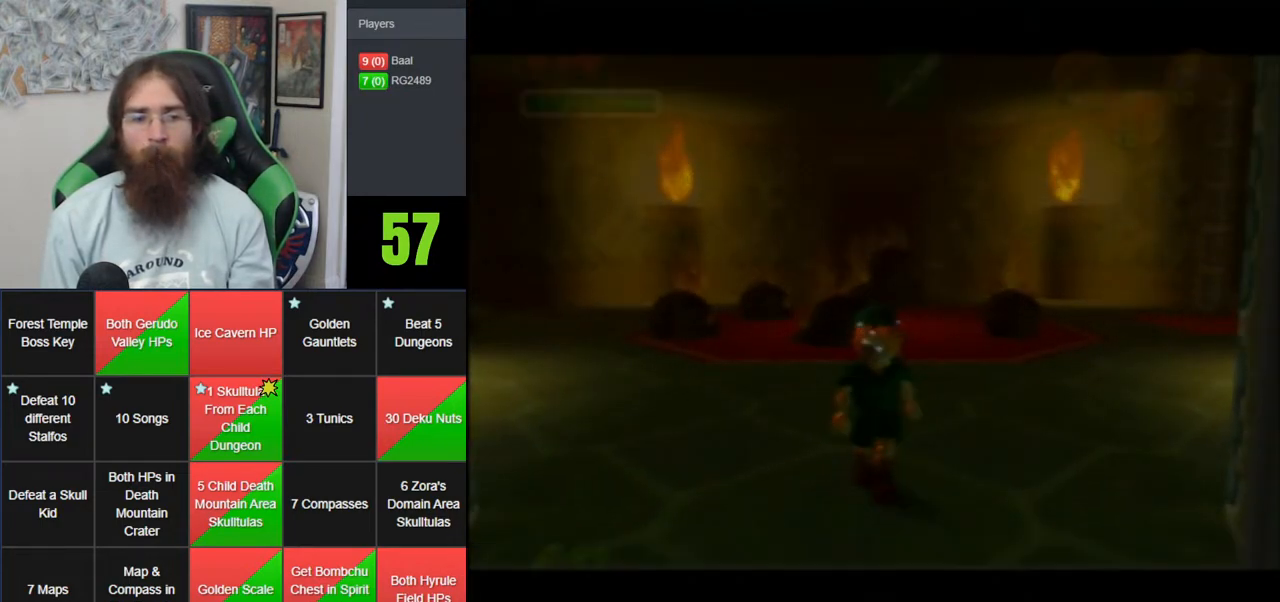
{"buttons": [], "left_stick": "down", "events": [[133, "A", "down"], [350, "A", "up"]]}
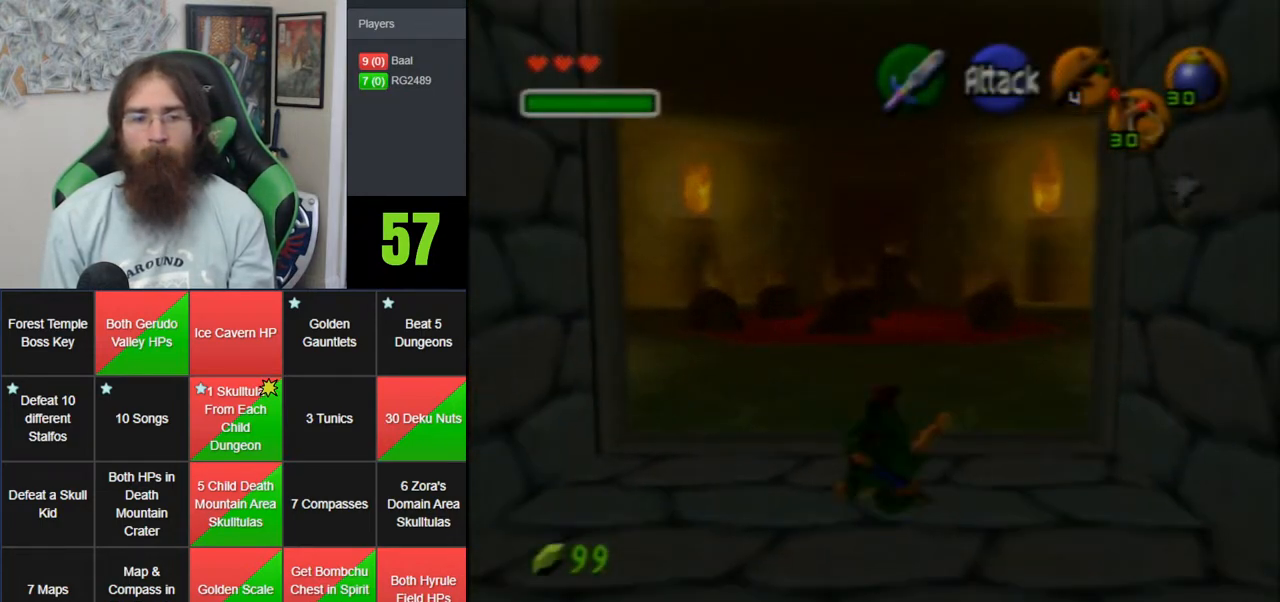
{"buttons": [], "left_stick": "center", "events": [[417, "left_stick", "center"]]}
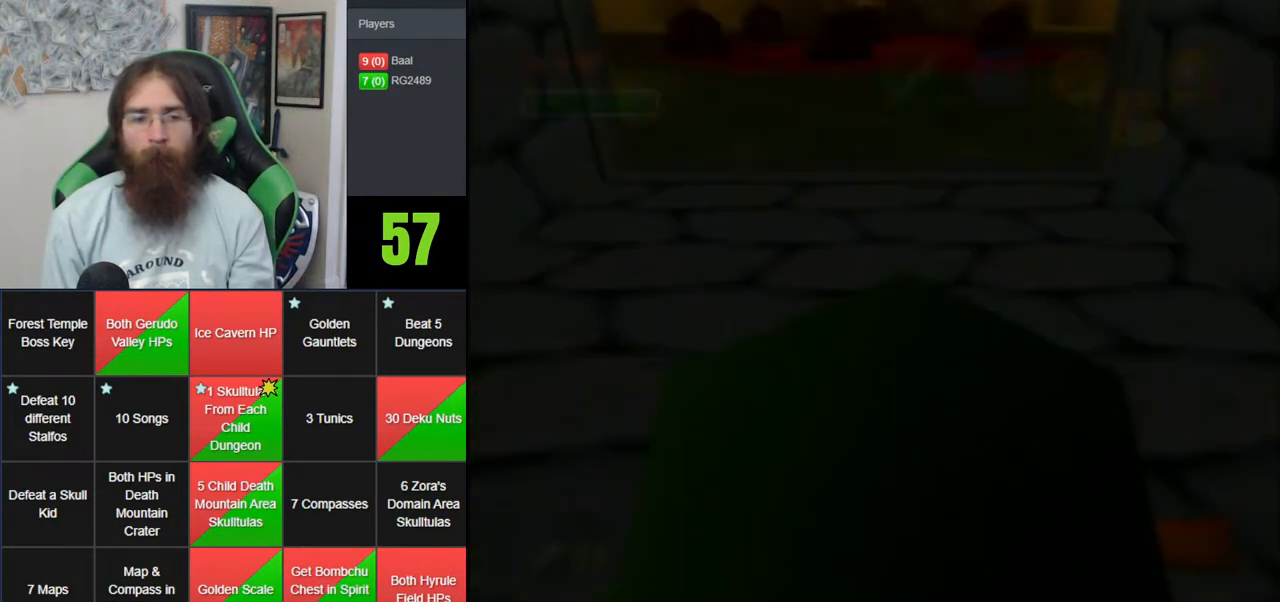
{"buttons": [], "left_stick": "center", "events": []}
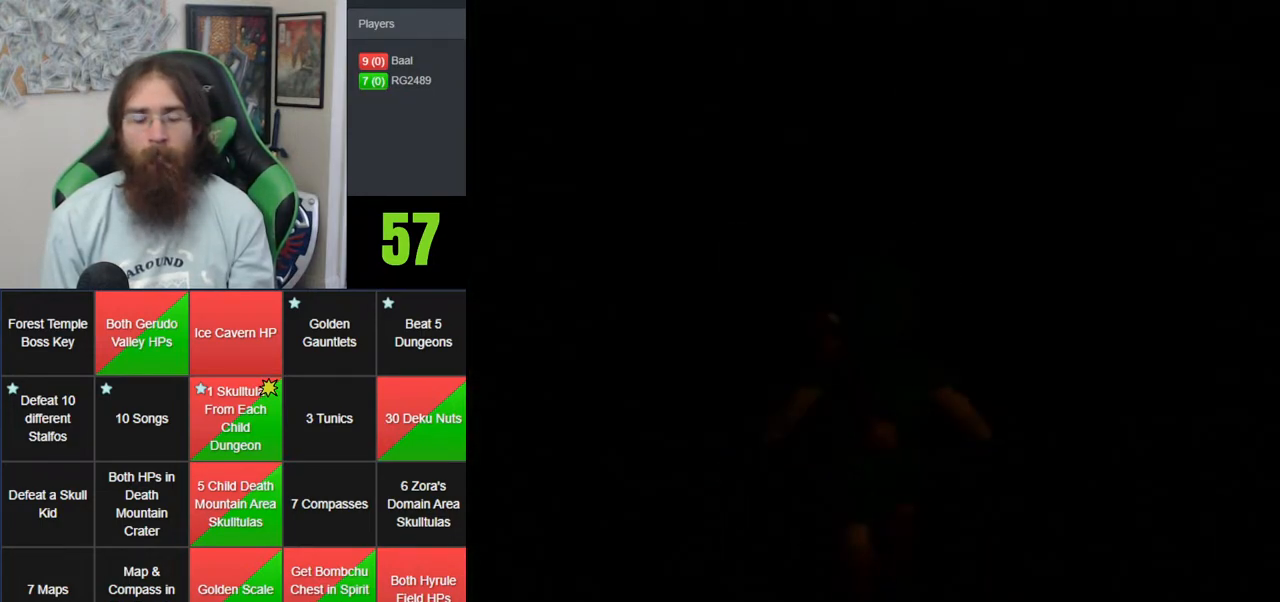
{"buttons": [], "left_stick": "center", "events": []}
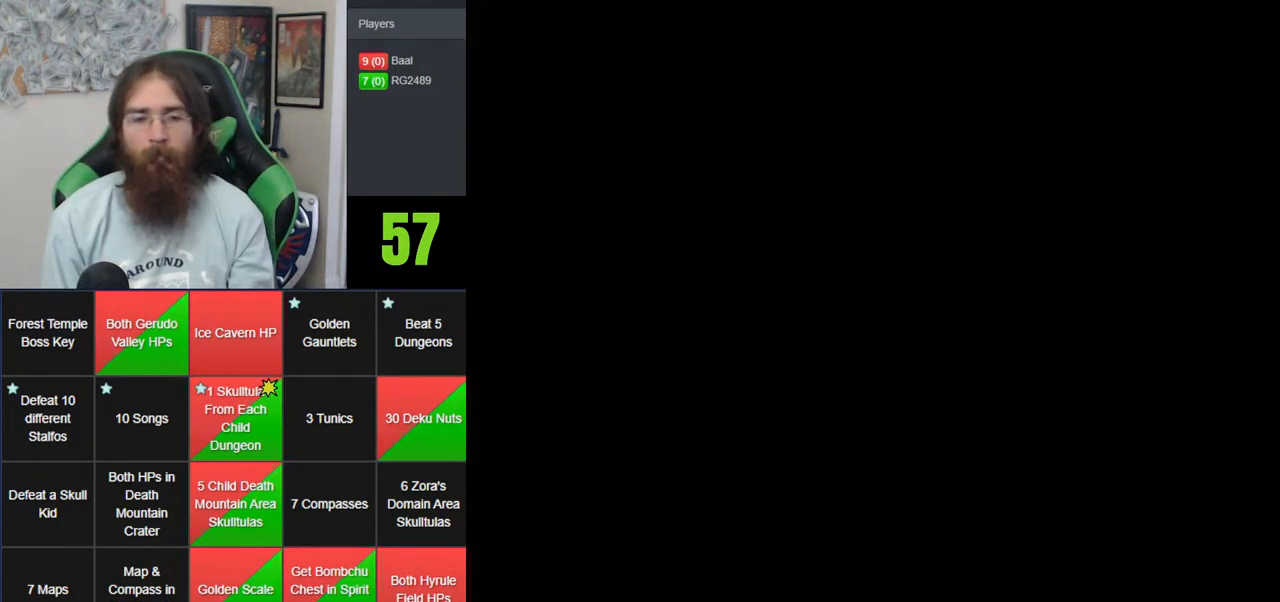
{"buttons": [], "left_stick": "center", "events": []}
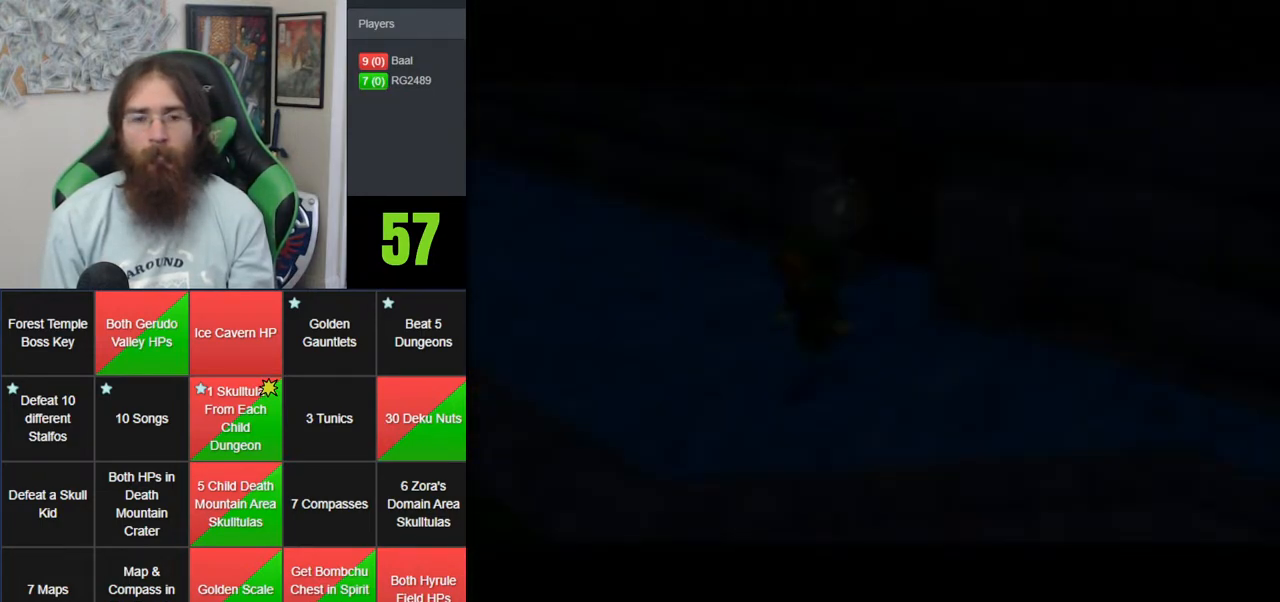
{"buttons": [], "left_stick": "center", "events": []}
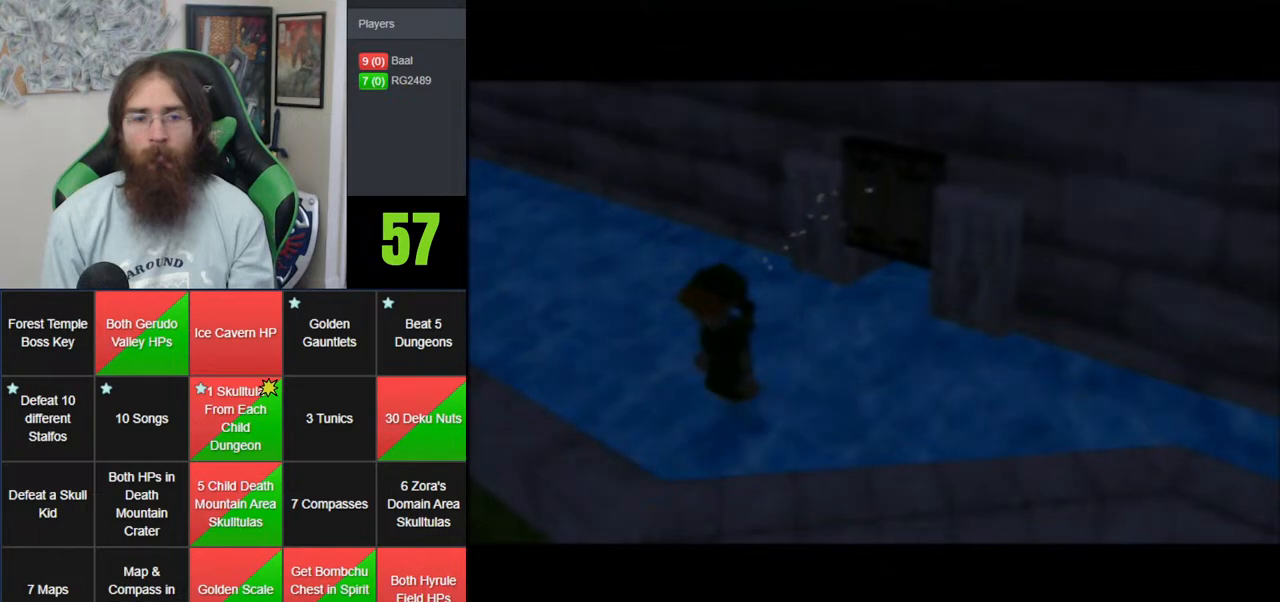
{"buttons": [], "left_stick": "center", "events": [[100, "left_stick", "up-right"], [350, "left_stick", "center"]]}
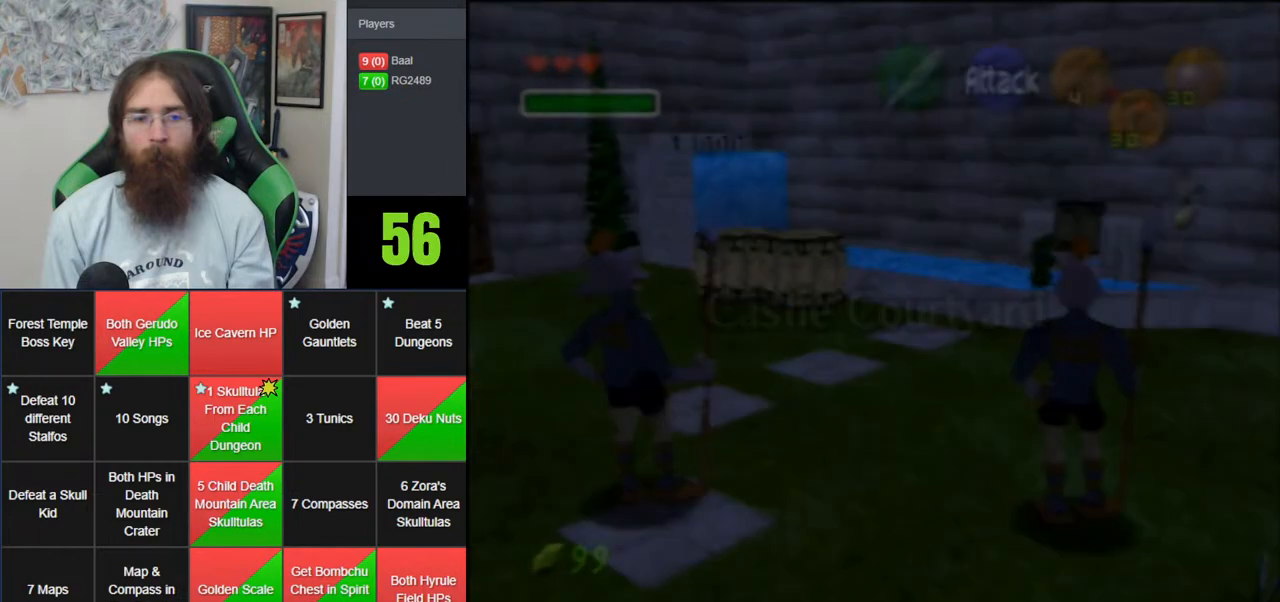
{"buttons": [], "left_stick": "down", "events": [[17, "left_stick", "down-left"], [417, "left_stick", "down"]]}
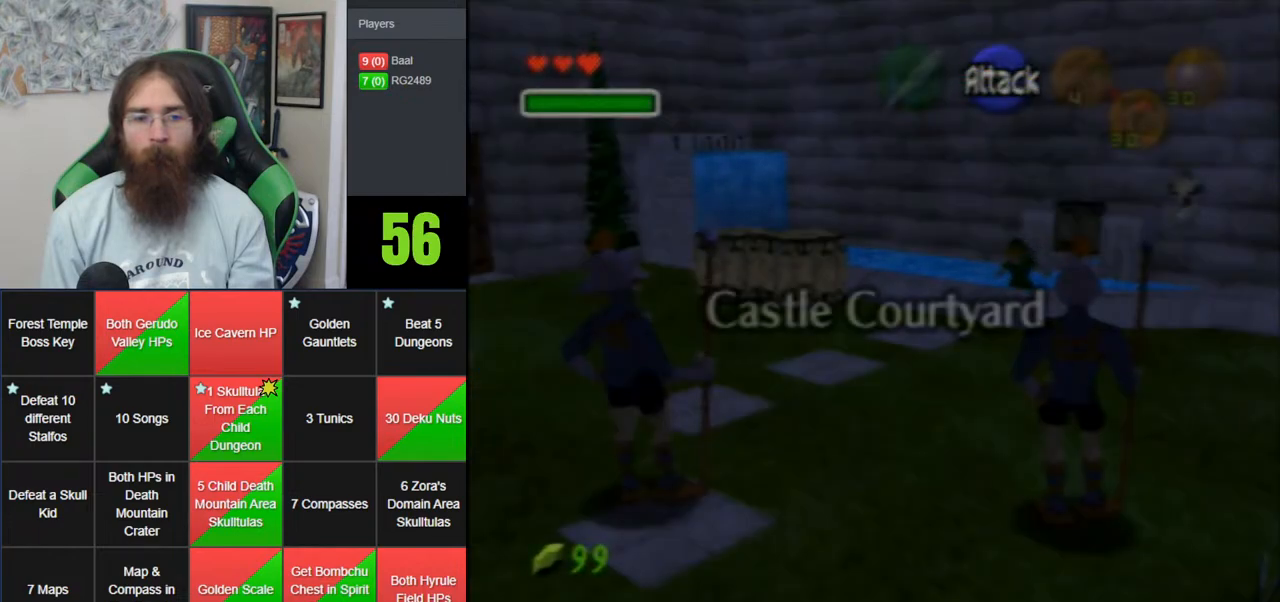
{"buttons": [], "left_stick": "down", "events": [[167, "A", "down"], [300, "A", "up"], [350, "A", "down"], [483, "A", "up"]]}
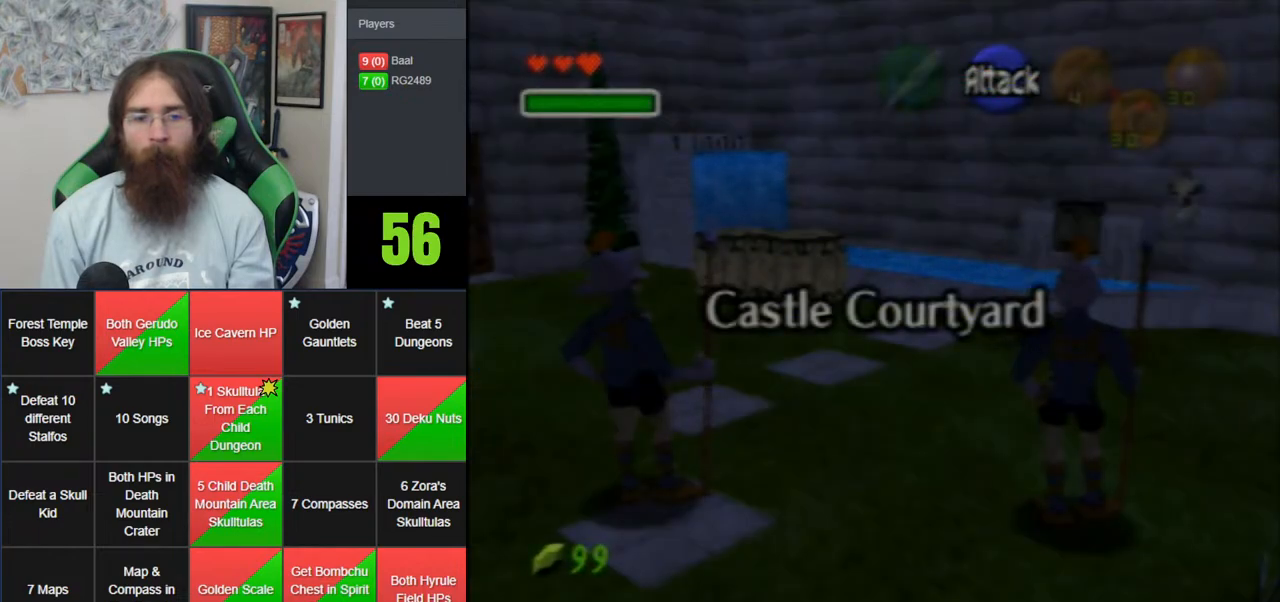
{"buttons": [], "left_stick": "center", "events": [[67, "A", "down"], [133, "A", "up"], [267, "A", "down"], [317, "A", "up"], [383, "left_stick", "center"], [417, "A", "down"], [483, "A", "up"]]}
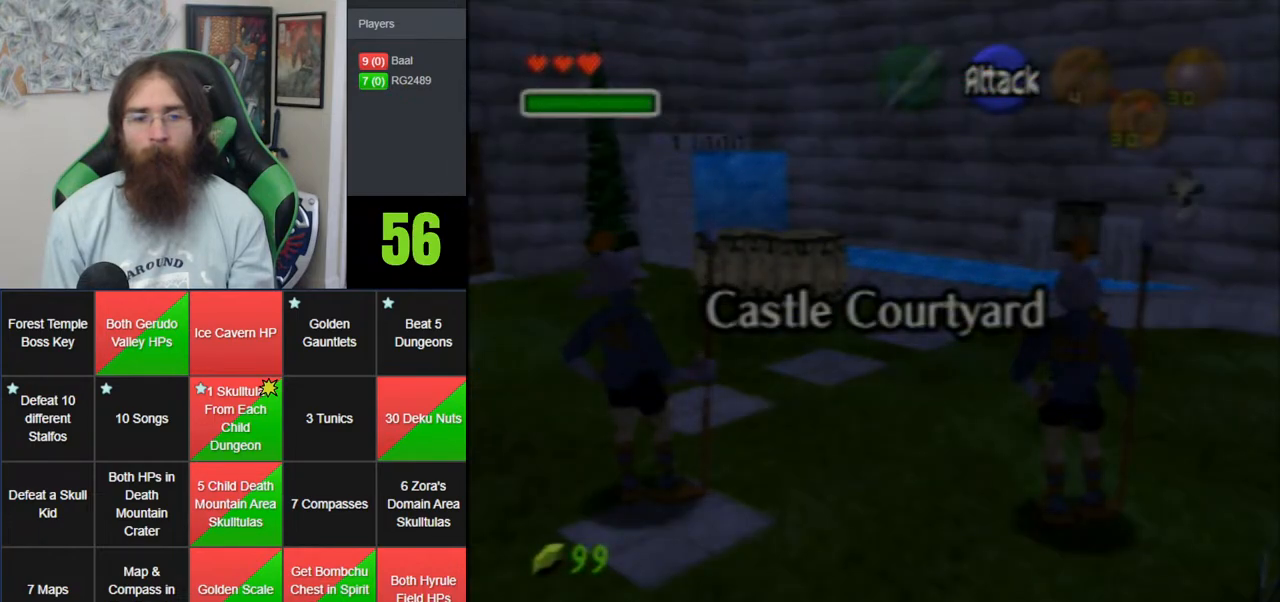
{"buttons": [], "left_stick": "center", "events": [[67, "A", "down"], [133, "A", "up"], [233, "A", "down"], [283, "A", "up"], [383, "A", "down"], [483, "A", "up"]]}
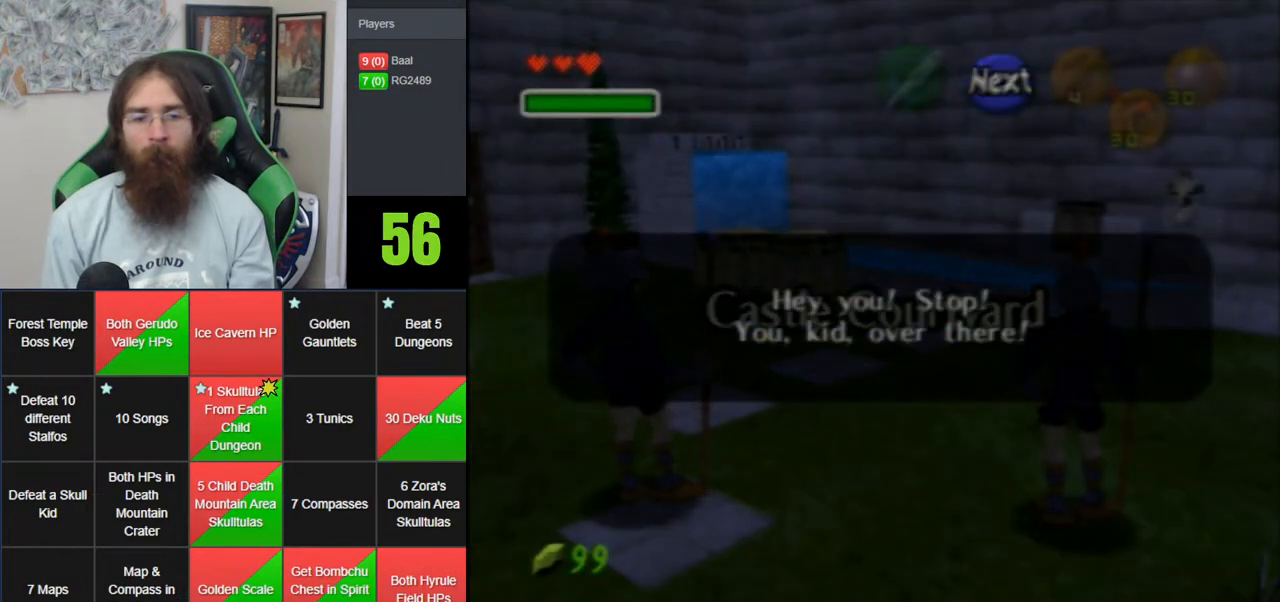
{"buttons": [], "left_stick": "center", "events": [[50, "A", "down"], [100, "A", "up"], [200, "A", "down"], [283, "A", "up"]]}
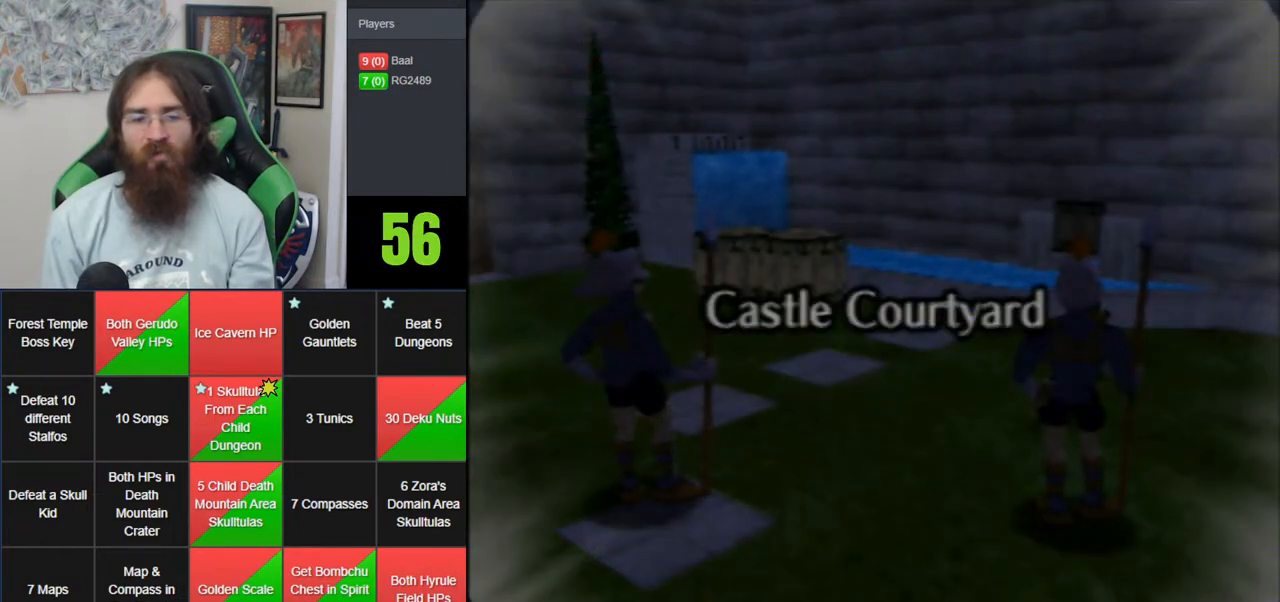
{"buttons": [], "left_stick": "center", "events": [[133, "A", "down"], [233, "A", "up"], [317, "A", "down"], [417, "A", "up"]]}
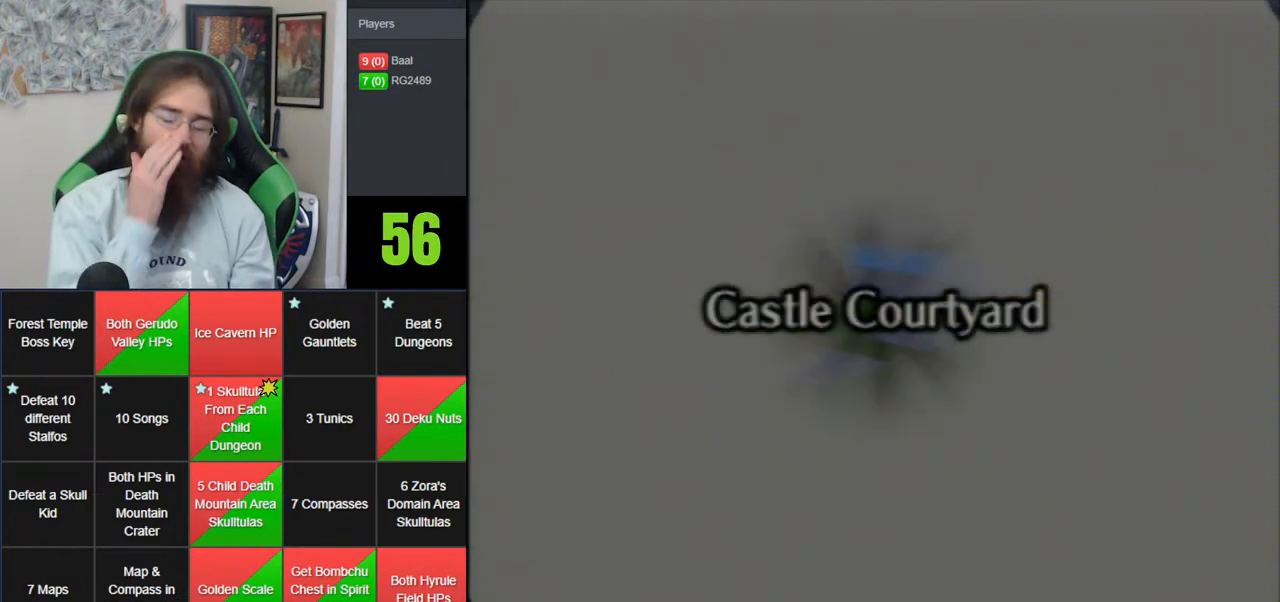
{"buttons": ["A"], "left_stick": "center", "events": [[50, "A", "down"], [100, "A", "up"], [200, "A", "down"], [317, "A", "up"], [417, "A", "down"]]}
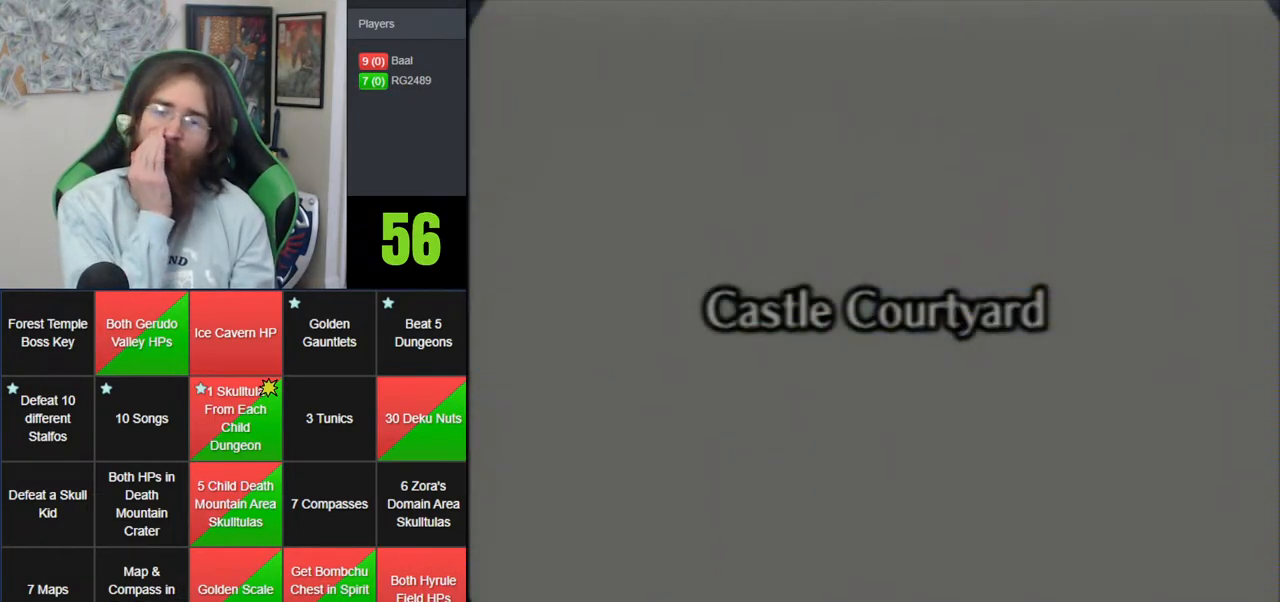
{"buttons": [], "left_stick": "center", "events": [[33, "A", "up"]]}
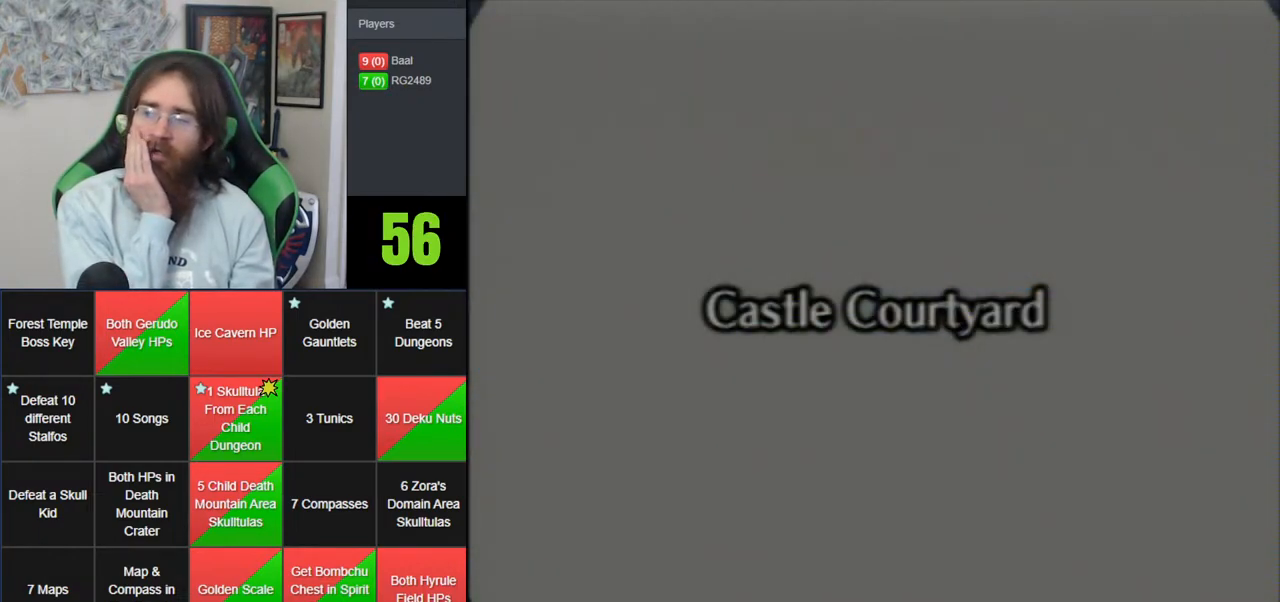
{"buttons": [], "left_stick": "center", "events": []}
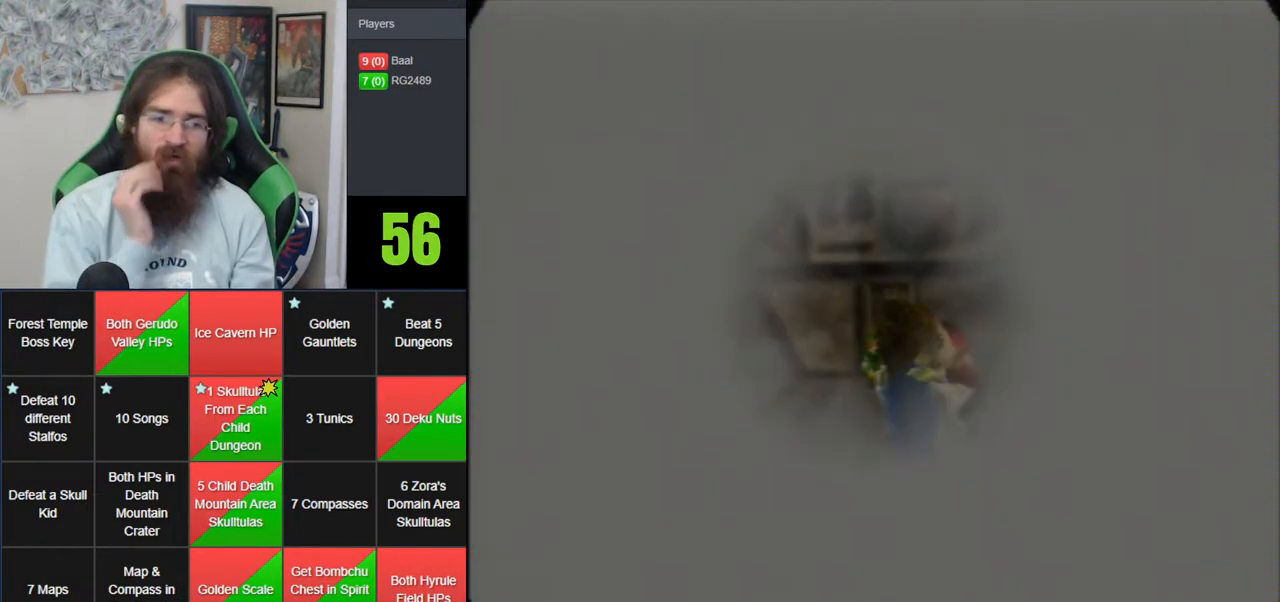
{"buttons": [], "left_stick": "center", "events": []}
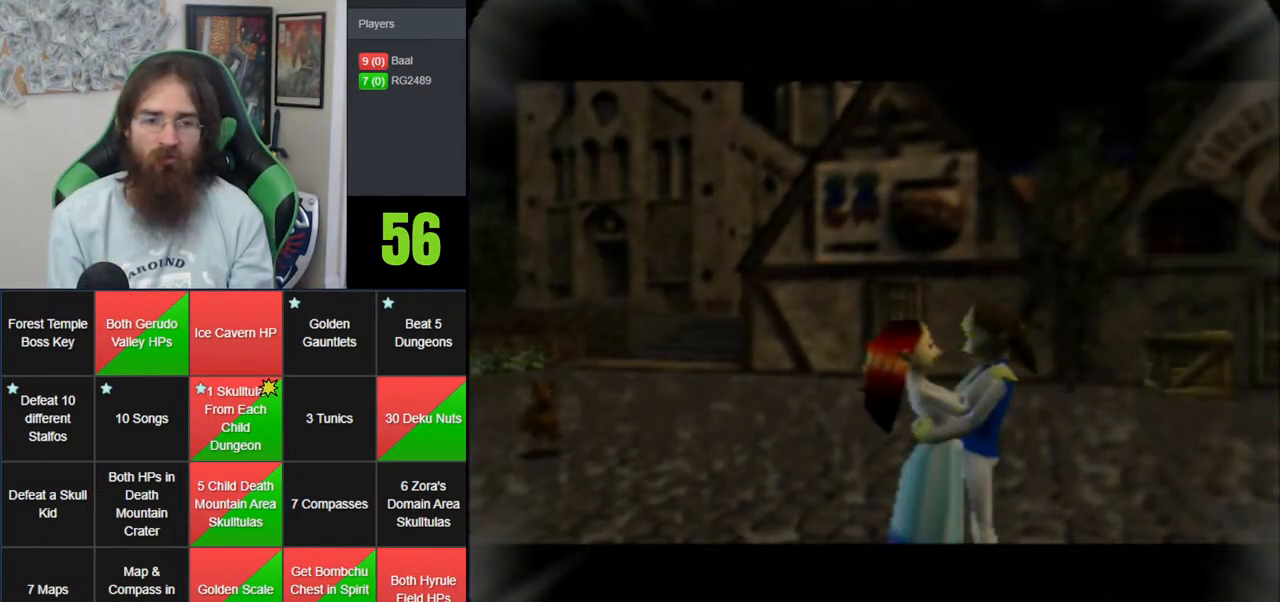
{"buttons": [], "left_stick": "center", "events": []}
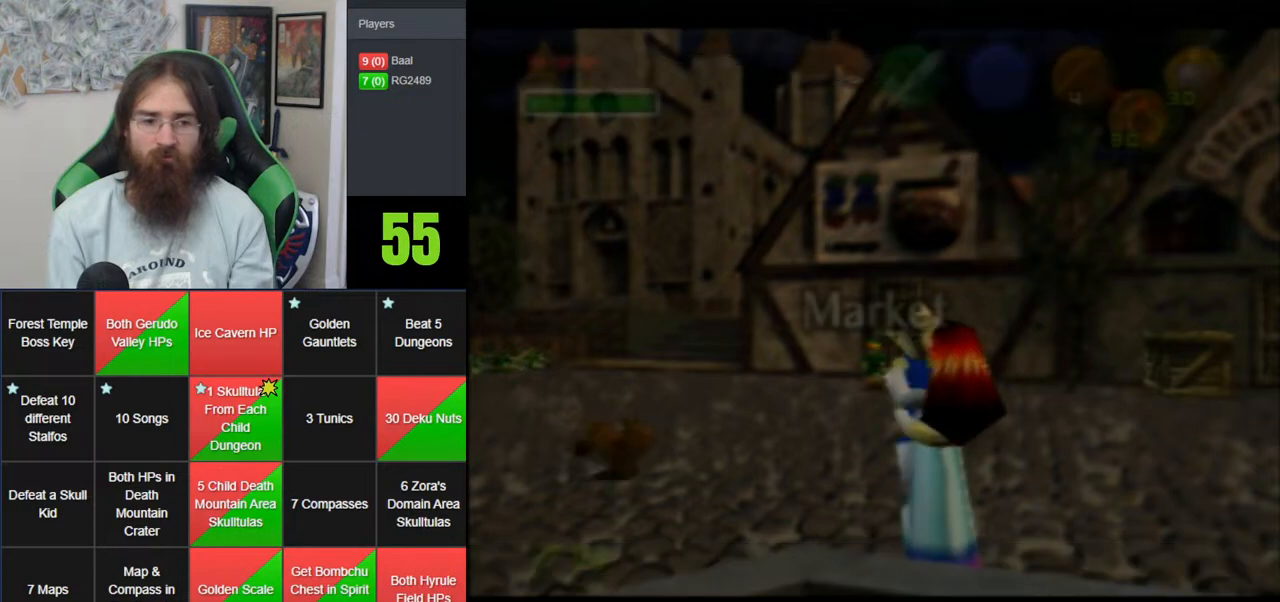
{"buttons": [], "left_stick": "center", "events": []}
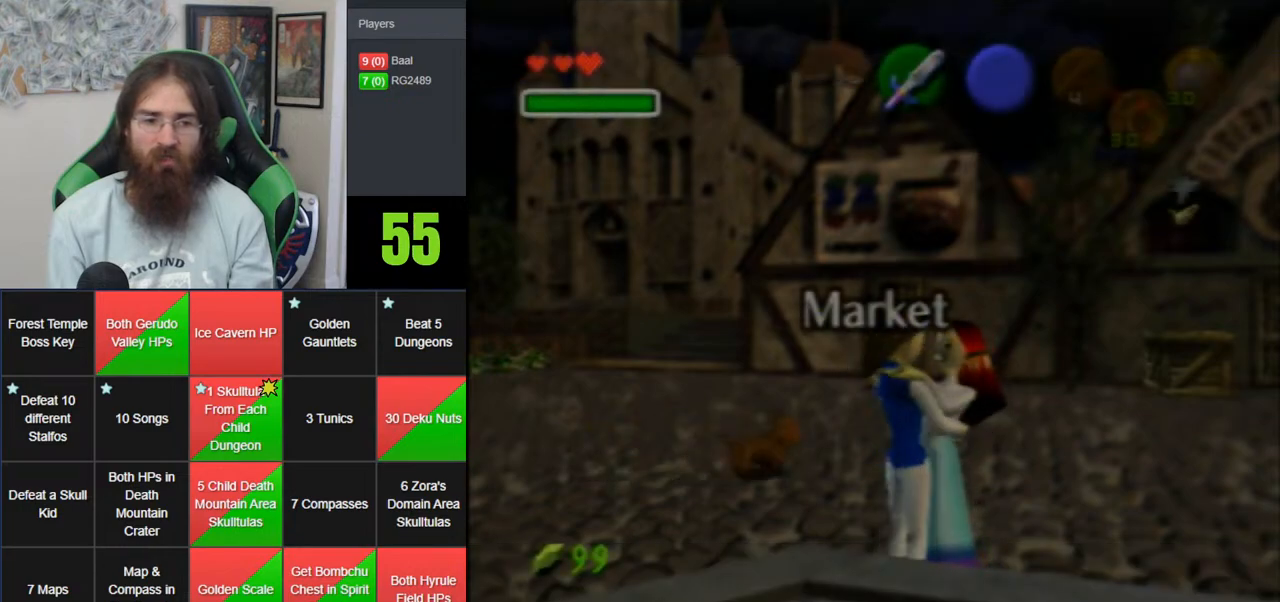
{"buttons": ["A"], "left_stick": "right", "events": [[67, "left_stick", "down-right"], [200, "left_stick", "right"], [350, "A", "down"], [450, "A", "up"], [500, "A", "down"]]}
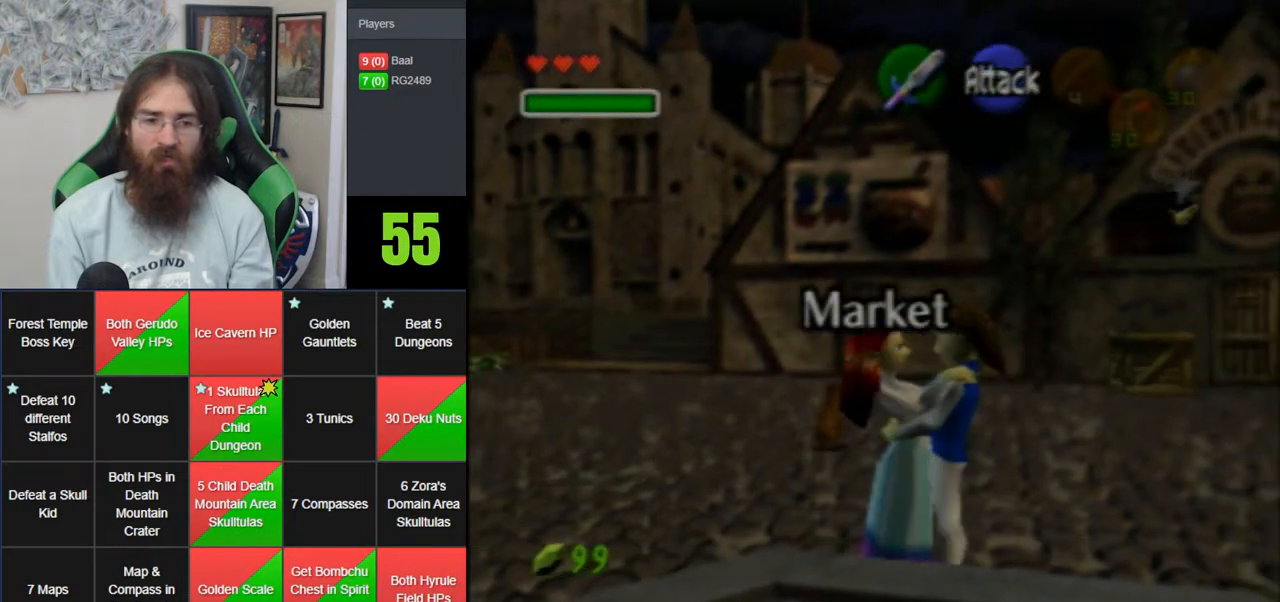
{"buttons": [], "left_stick": "right", "events": [[317, "A", "up"]]}
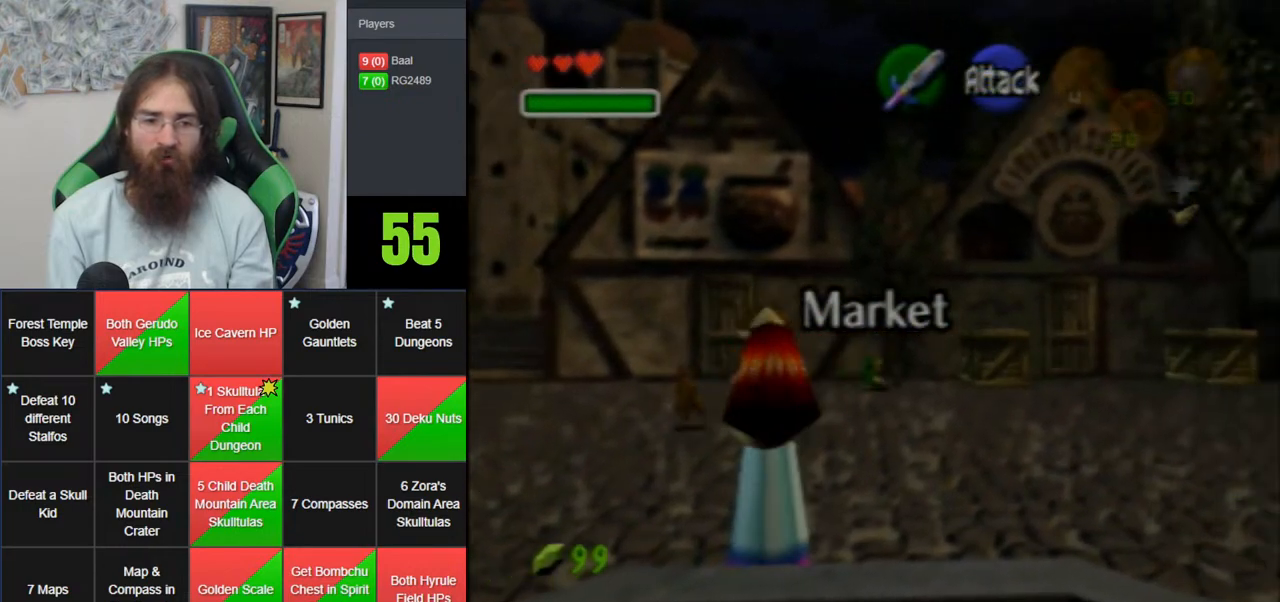
{"buttons": [], "left_stick": "down-right", "events": [[450, "left_stick", "down-right"]]}
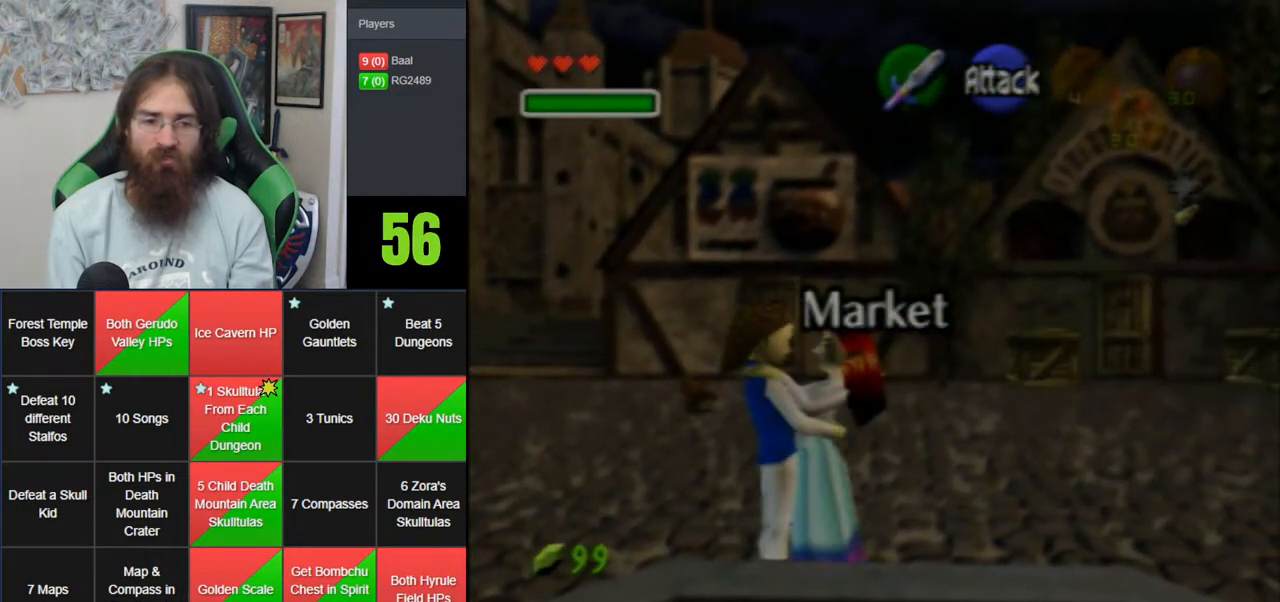
{"buttons": [], "left_stick": "down-right", "events": []}
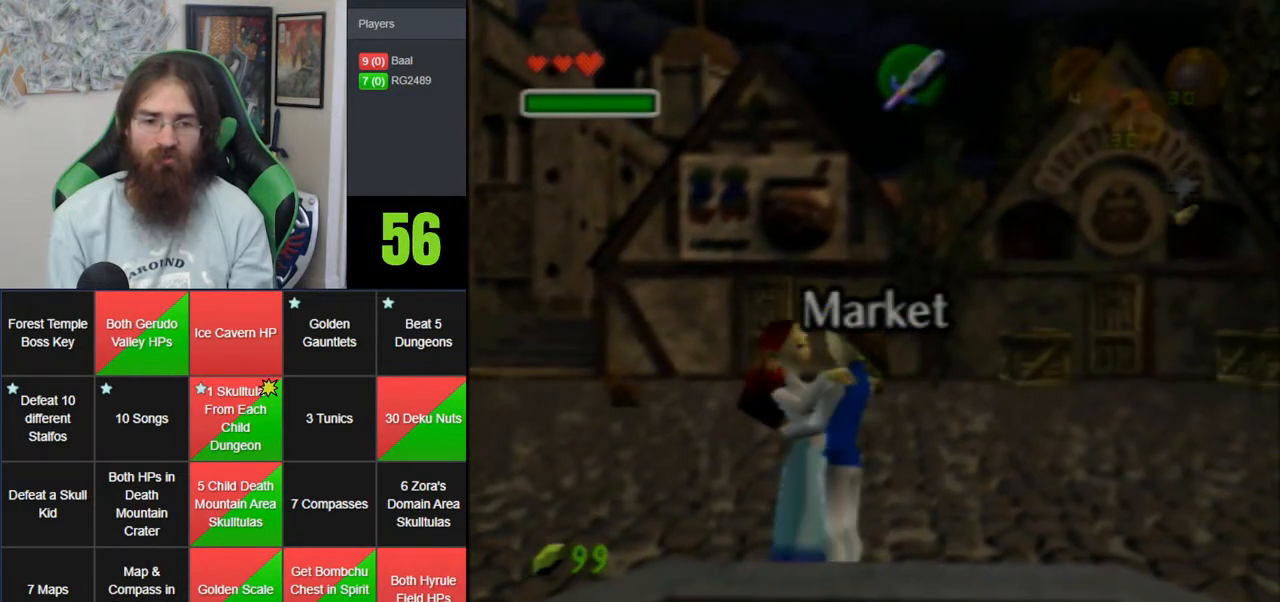
{"buttons": [], "left_stick": "right", "events": [[233, "left_stick", "right"]]}
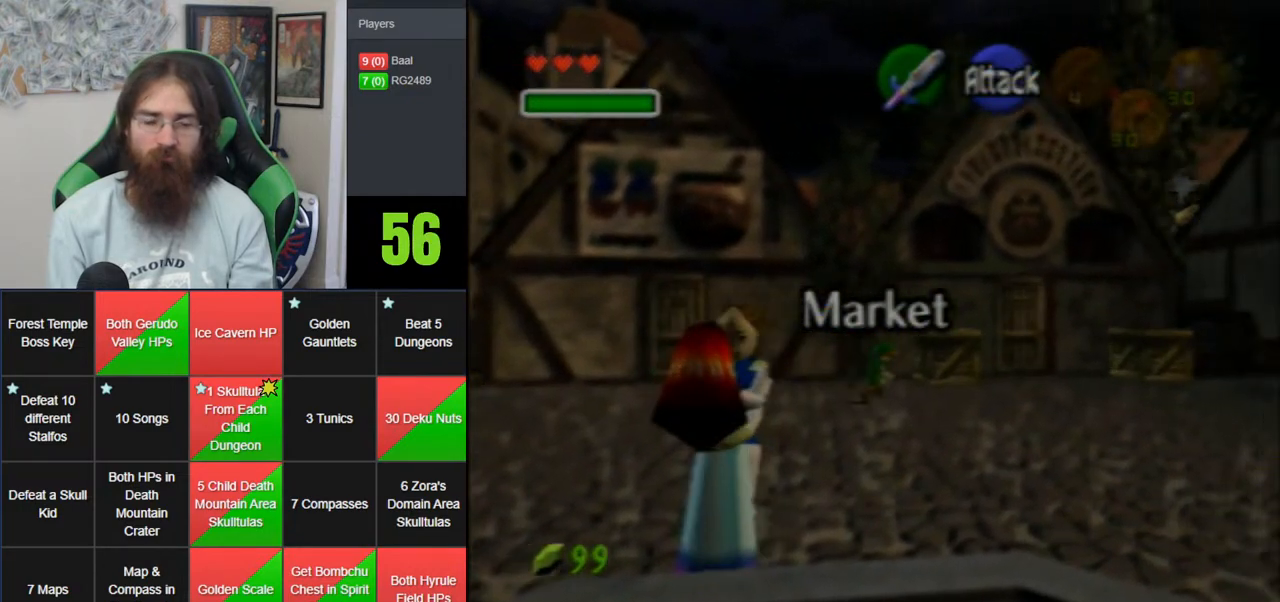
{"buttons": [], "left_stick": "up-left", "events": [[250, "left_stick", "up"], [383, "left_stick", "up-left"]]}
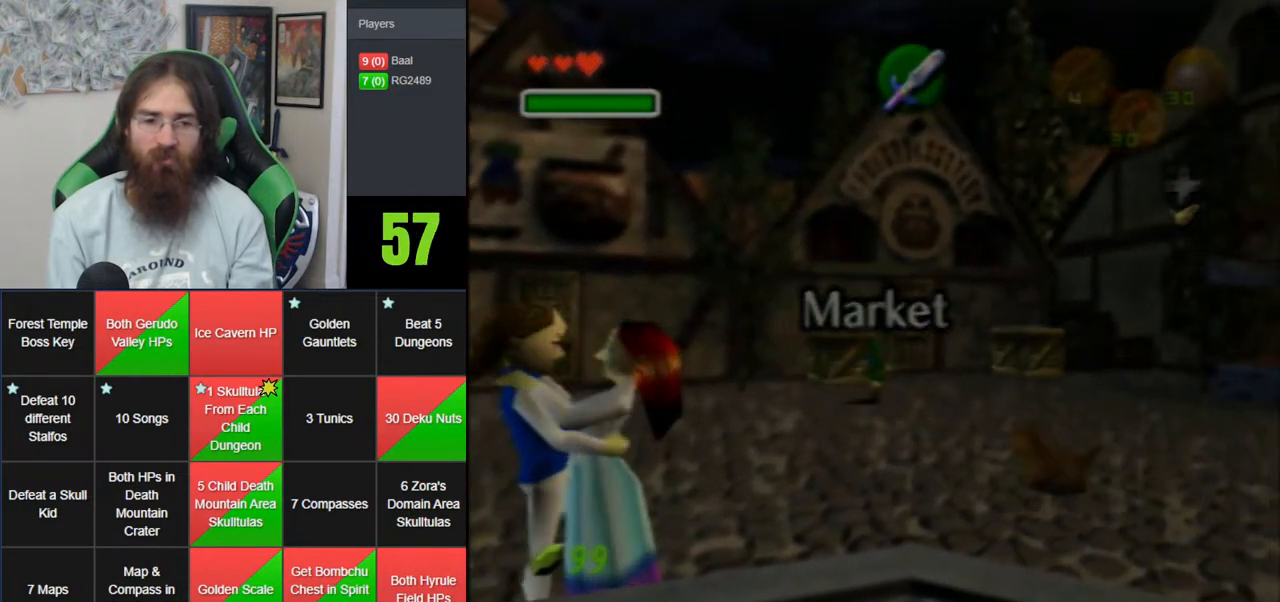
{"buttons": [], "left_stick": "up", "events": [[250, "left_stick", "up"]]}
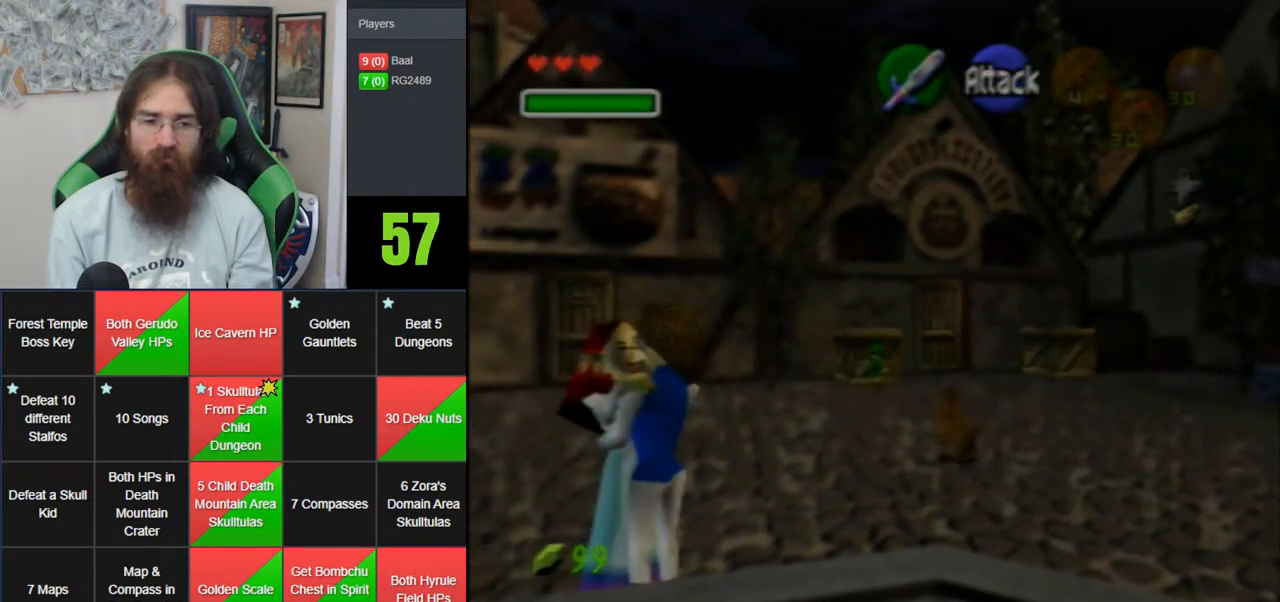
{"buttons": [], "left_stick": "up", "events": []}
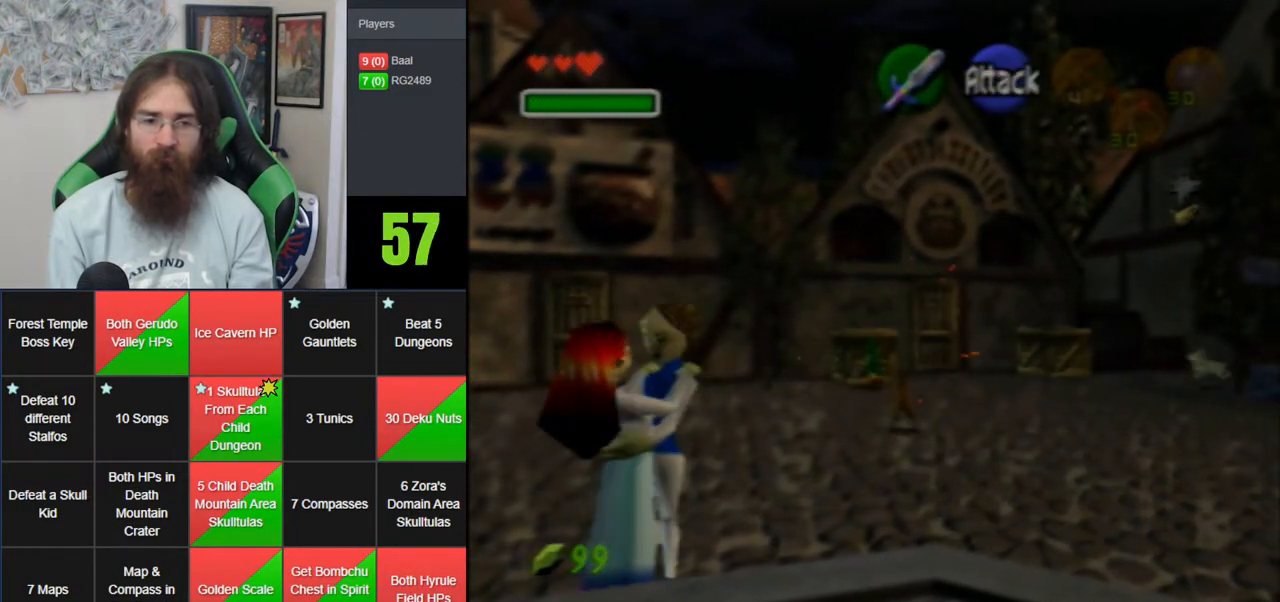
{"buttons": ["A"], "left_stick": "up", "events": [[133, "A", "down"], [233, "A", "up"], [283, "A", "down"], [417, "A", "up"], [483, "A", "down"]]}